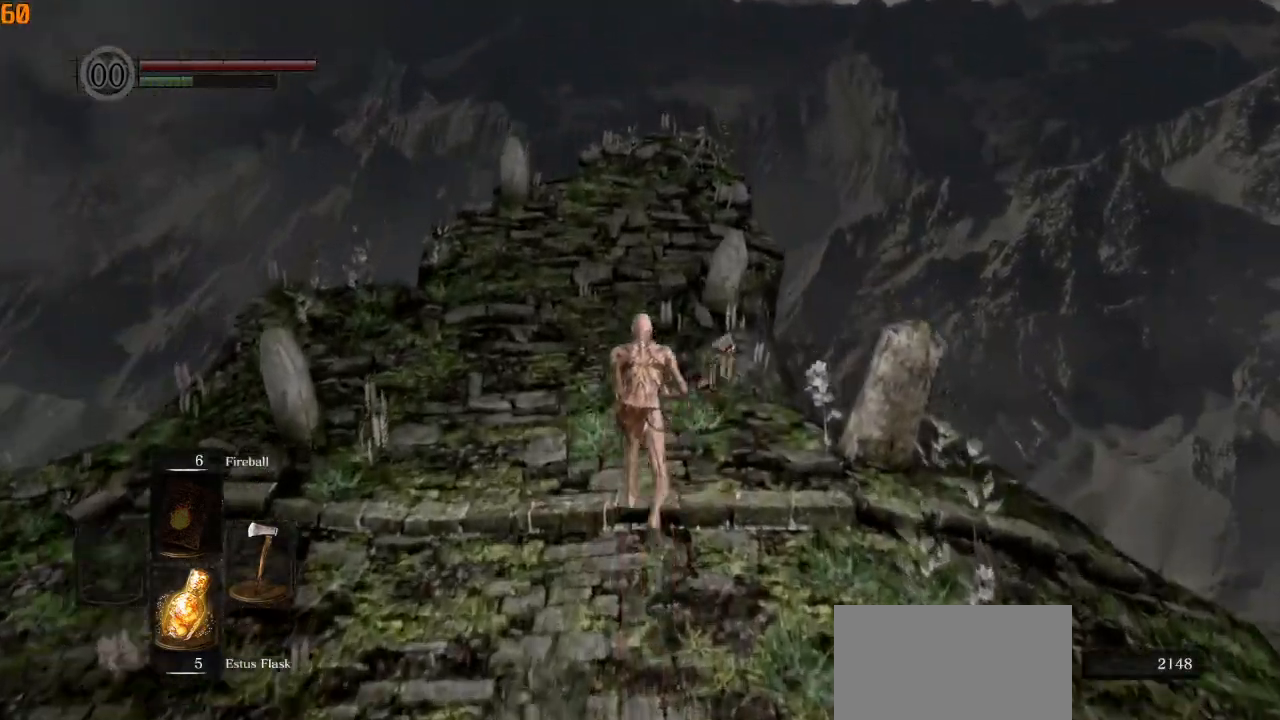
Gameplay with a controller (PlayStation layout); each line is a JSON object with the inputs held at the frame after it. "events" lists button and stick changes between this image and that frame as [ms after this image, input, new state], when the widget could be followed in between.
{"buttons": [], "left_stick": "up", "right_stick": "center", "events": [[167, "L3", "down"], [200, "right_stick", "center"], [383, "CIRCLE", "up"], [400, "L3", "up"]]}
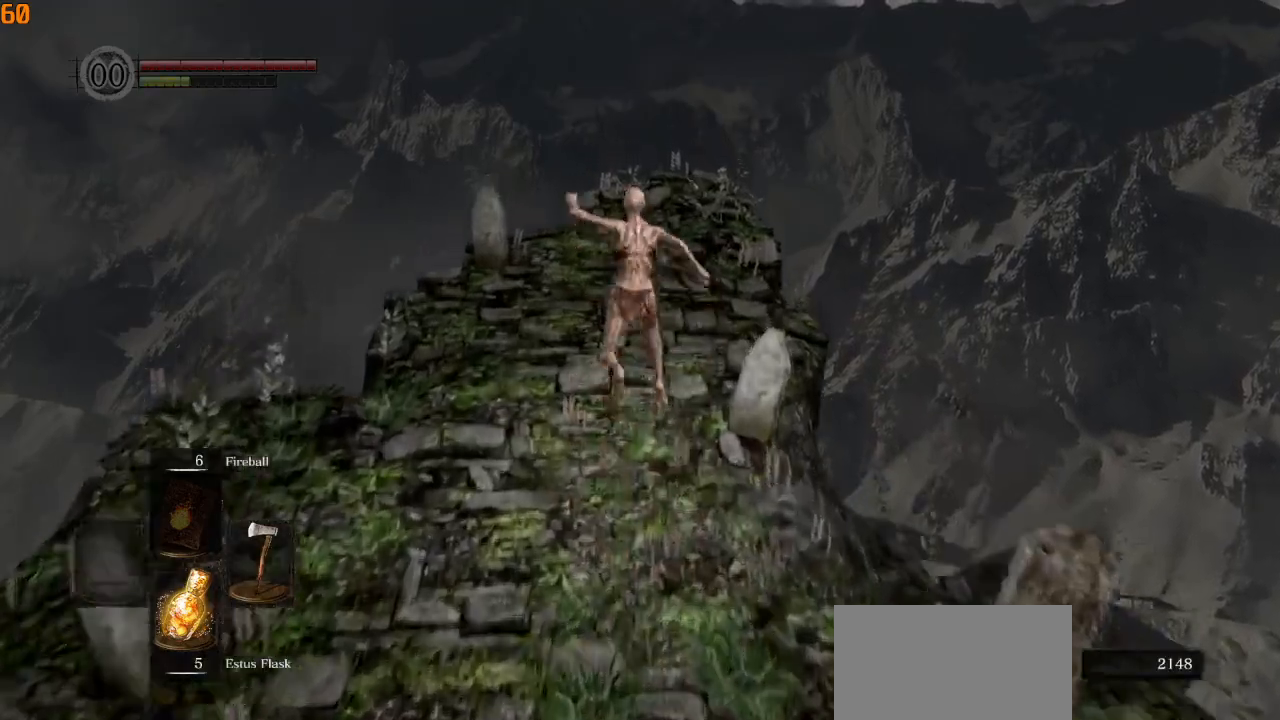
{"buttons": [], "left_stick": "up", "right_stick": "center", "events": []}
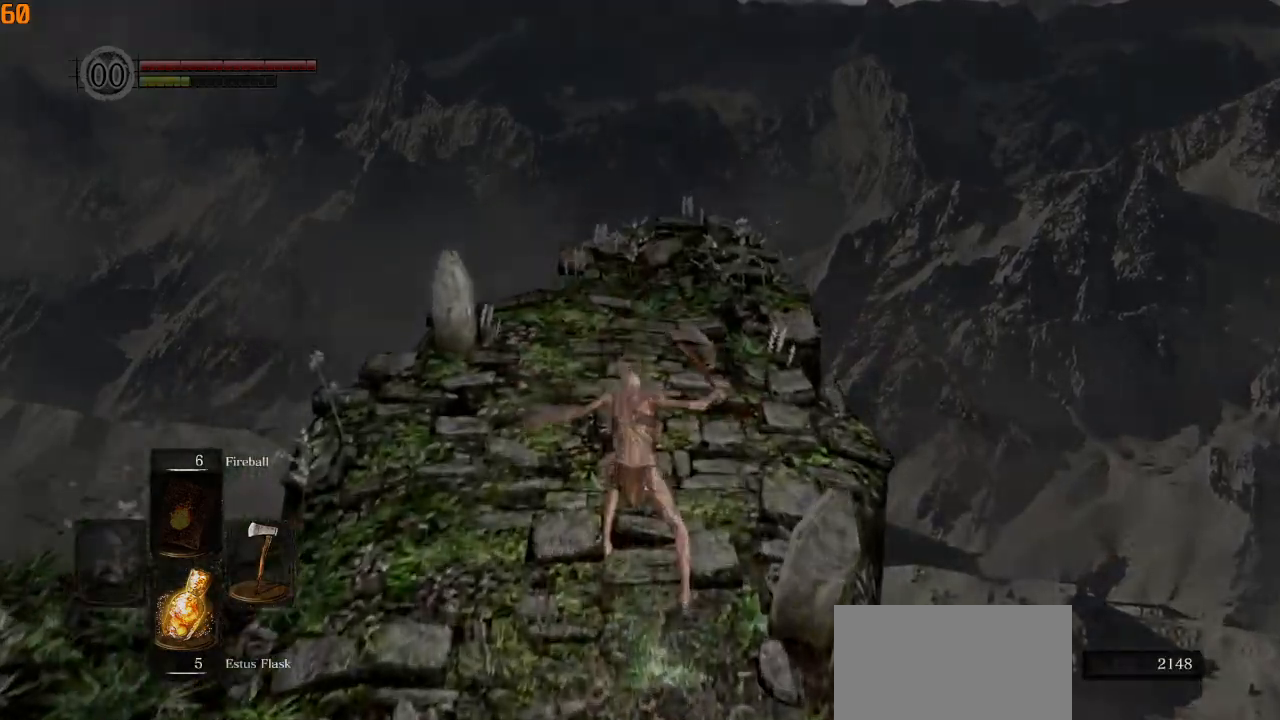
{"buttons": [], "left_stick": "center", "right_stick": "center", "events": [[67, "left_stick", "center"]]}
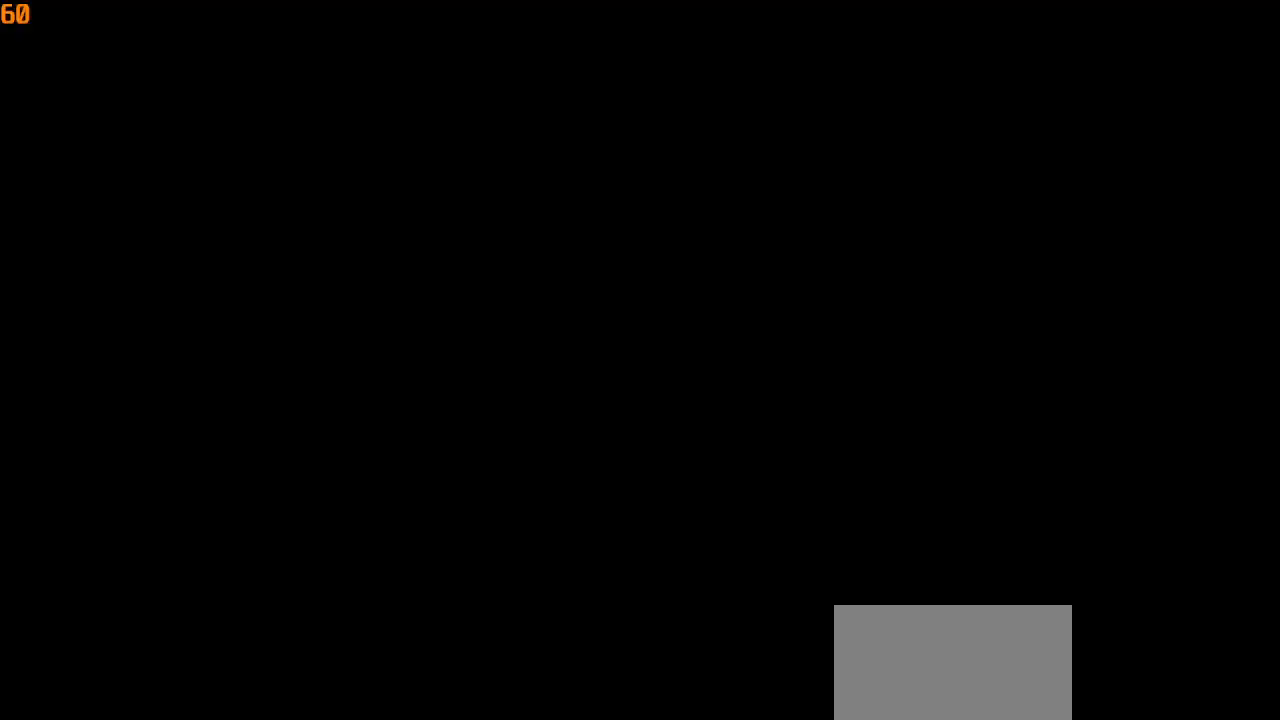
{"buttons": [], "left_stick": "center", "right_stick": "center", "events": []}
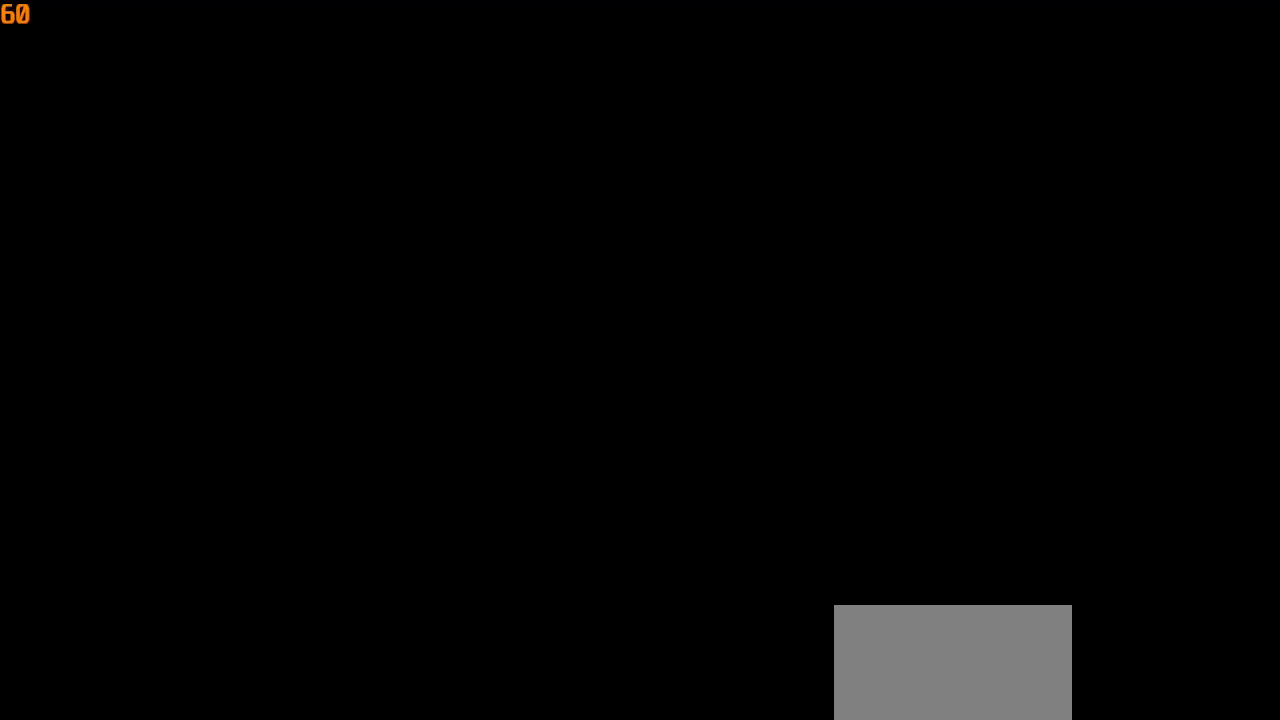
{"buttons": [], "left_stick": "up-right", "right_stick": "down-right", "events": [[133, "left_stick", "up-right"], [317, "right_stick", "down-right"]]}
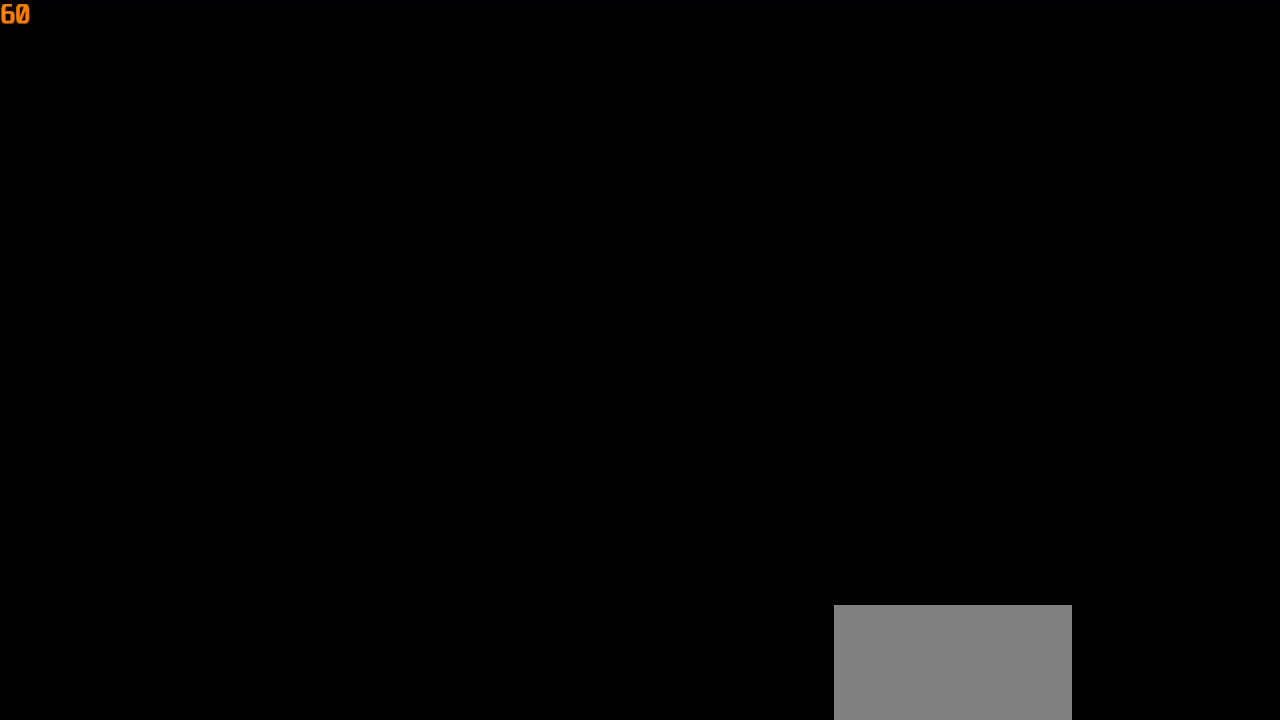
{"buttons": [], "left_stick": "right", "right_stick": "center", "events": [[33, "left_stick", "right"], [33, "right_stick", "center"]]}
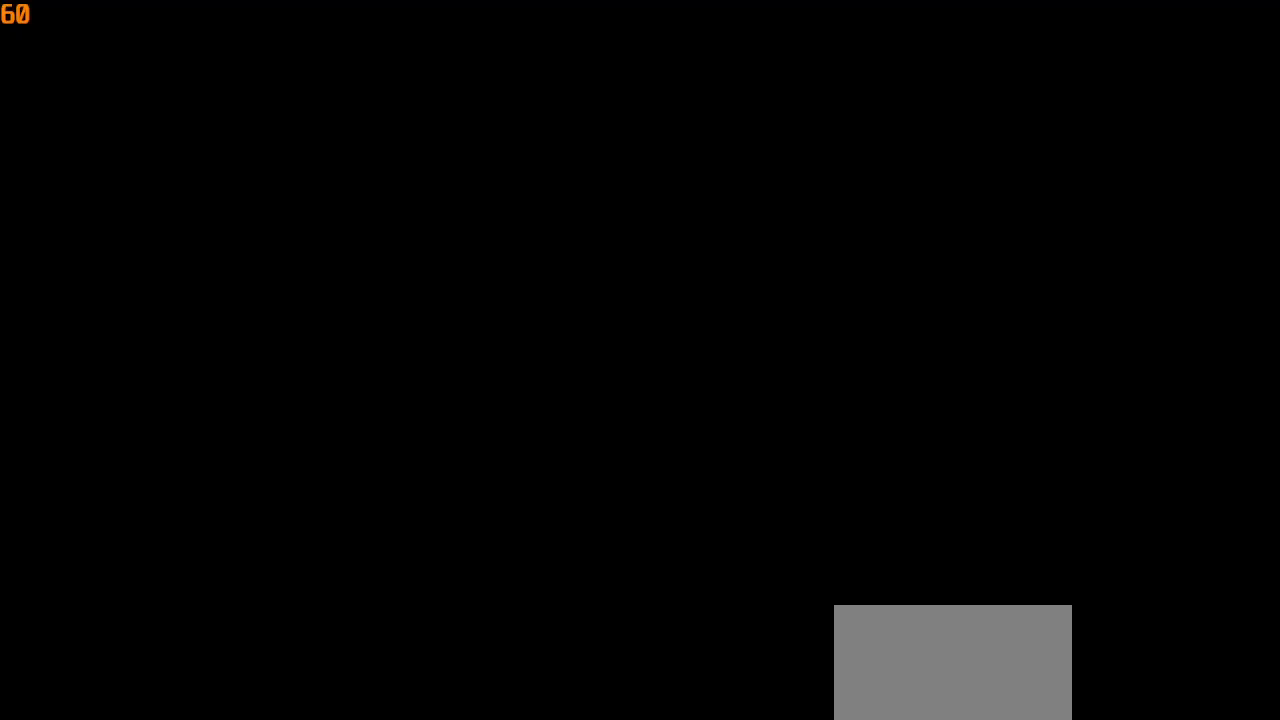
{"buttons": [], "left_stick": "right", "right_stick": "center", "events": []}
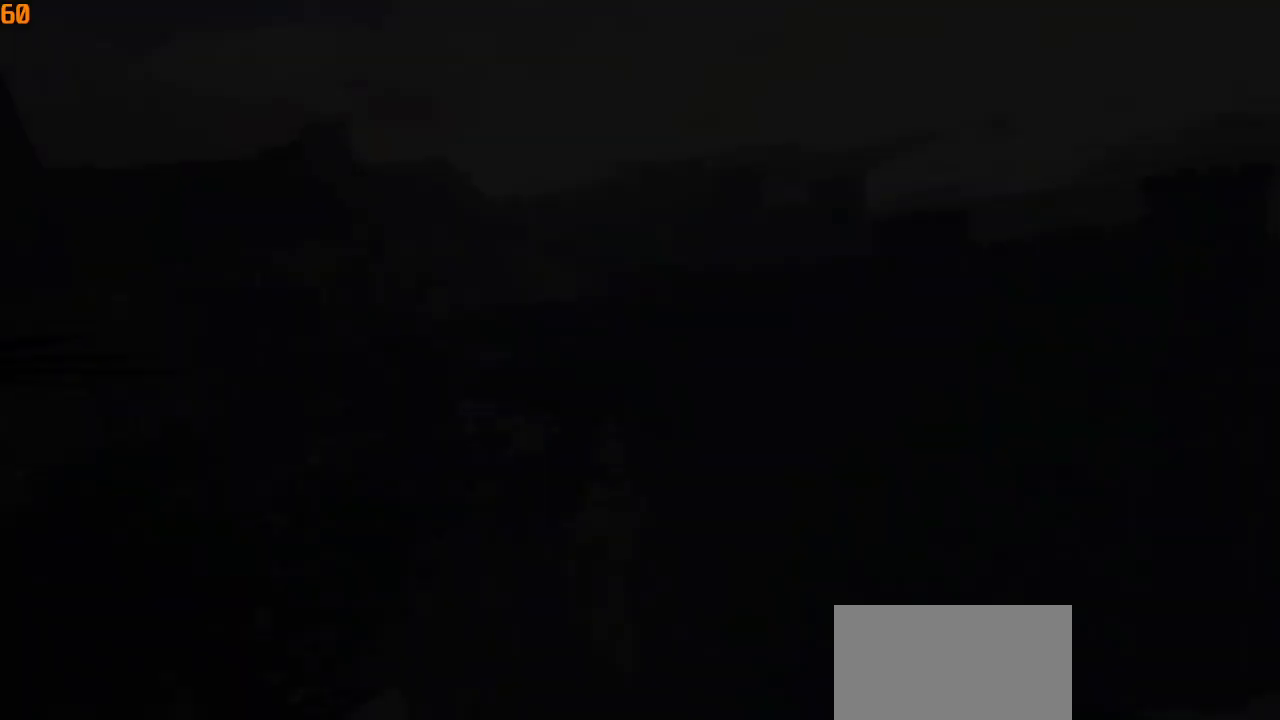
{"buttons": [], "left_stick": "right", "right_stick": "down-right", "events": [[467, "right_stick", "down-right"]]}
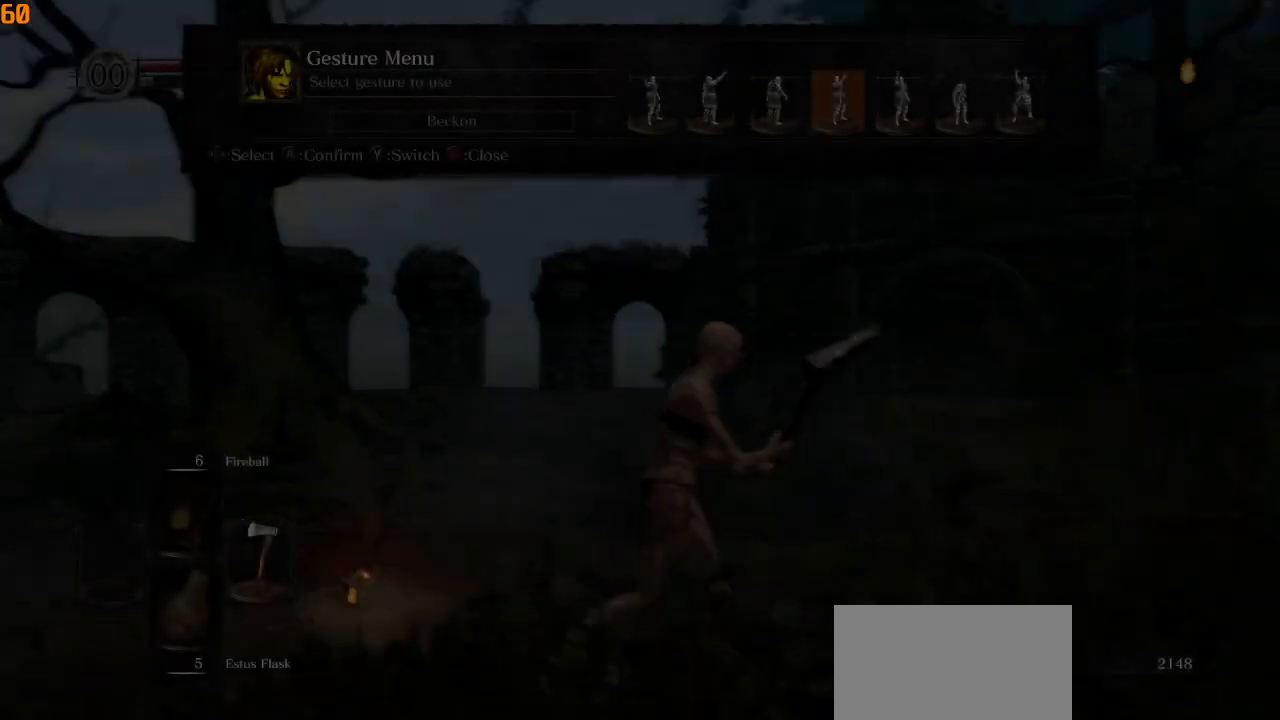
{"buttons": ["CIRCLE"], "left_stick": "up-right", "right_stick": "right", "events": [[150, "CIRCLE", "down"], [167, "left_stick", "up-right"], [350, "right_stick", "right"]]}
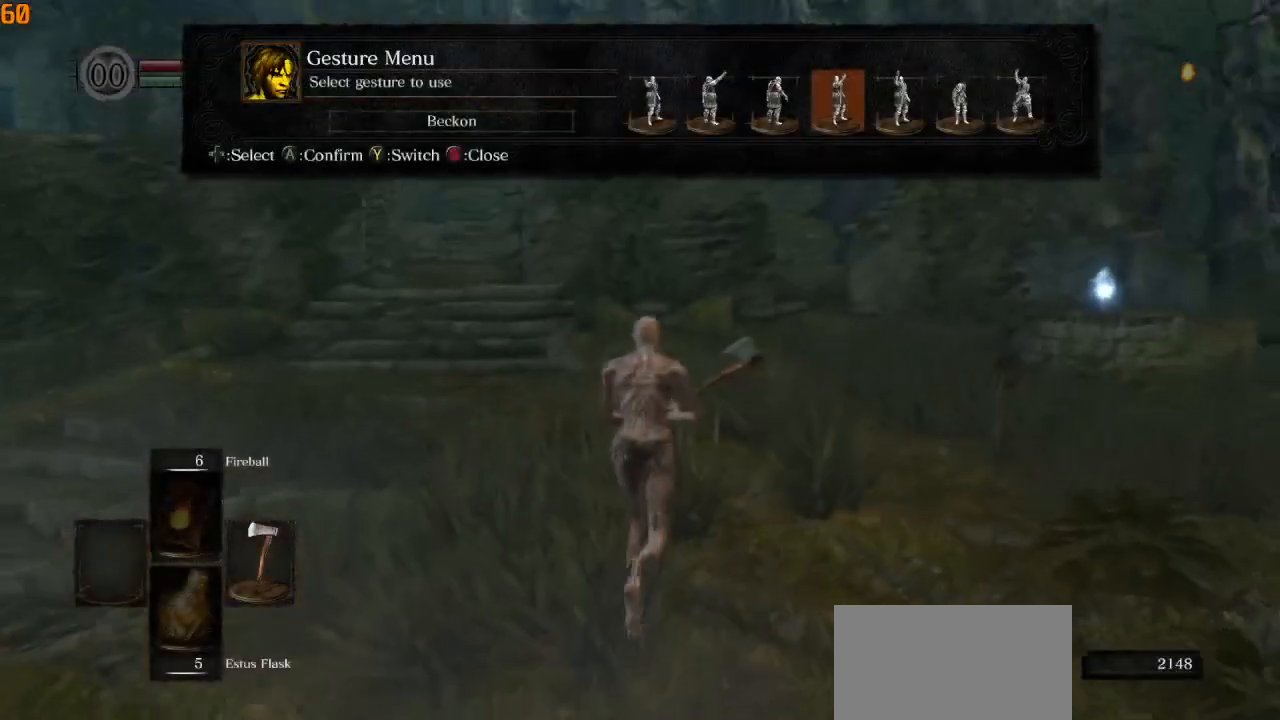
{"buttons": ["CIRCLE"], "left_stick": "up", "right_stick": "up", "events": [[33, "right_stick", "center"], [167, "left_stick", "up"], [450, "right_stick", "up"]]}
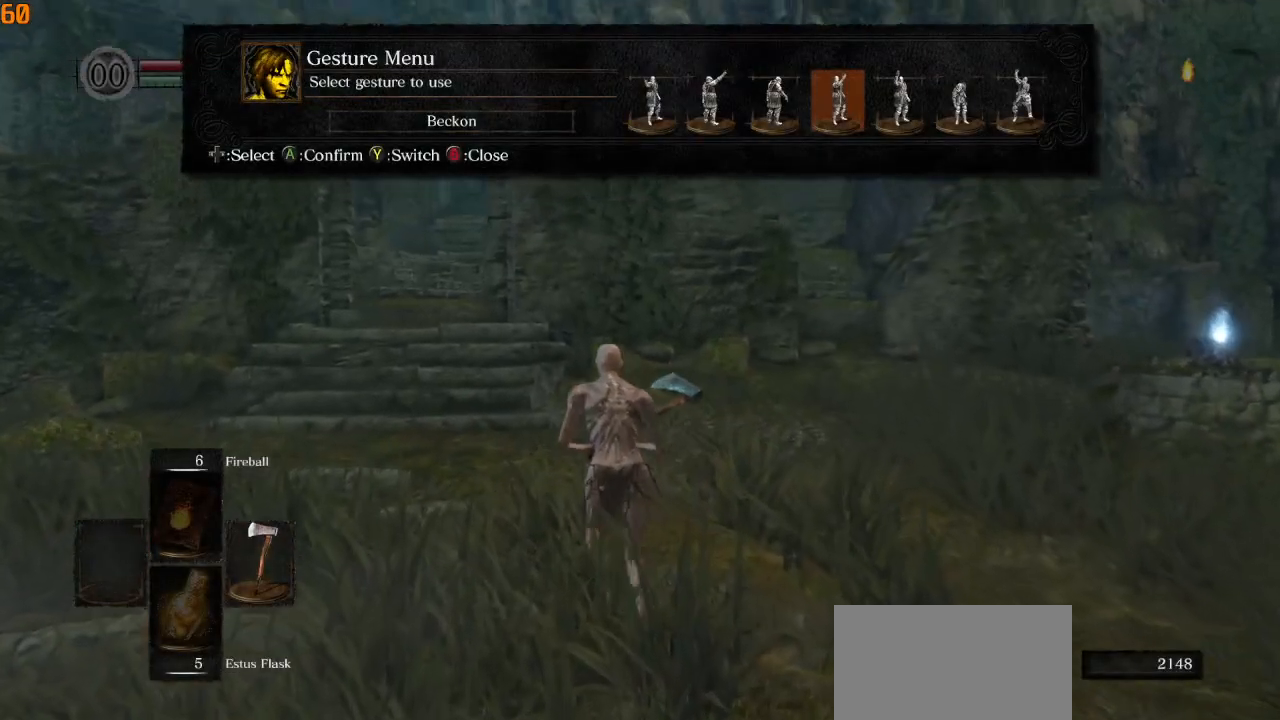
{"buttons": [], "left_stick": "up", "right_stick": "center", "events": [[50, "right_stick", "center"], [417, "CIRCLE", "up"]]}
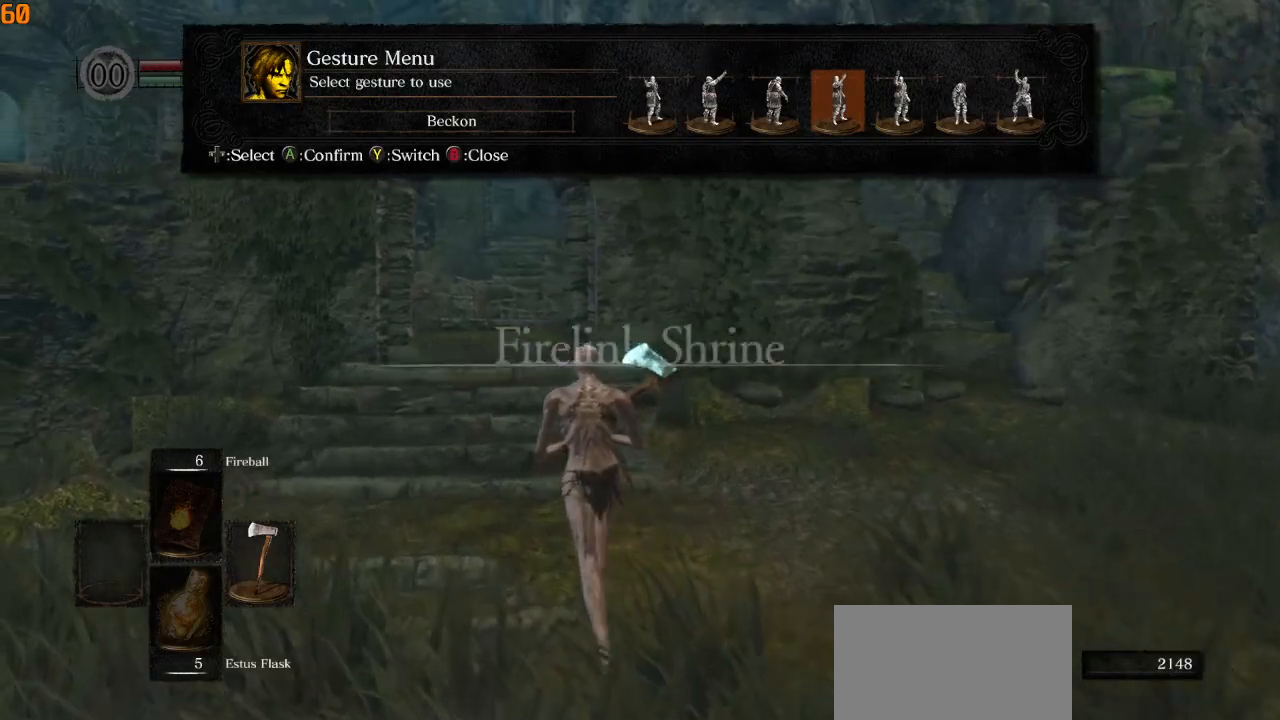
{"buttons": ["CIRCLE"], "left_stick": "up", "right_stick": "center", "events": [[17, "CIRCLE", "down"], [150, "CIRCLE", "up"], [233, "CIRCLE", "down"]]}
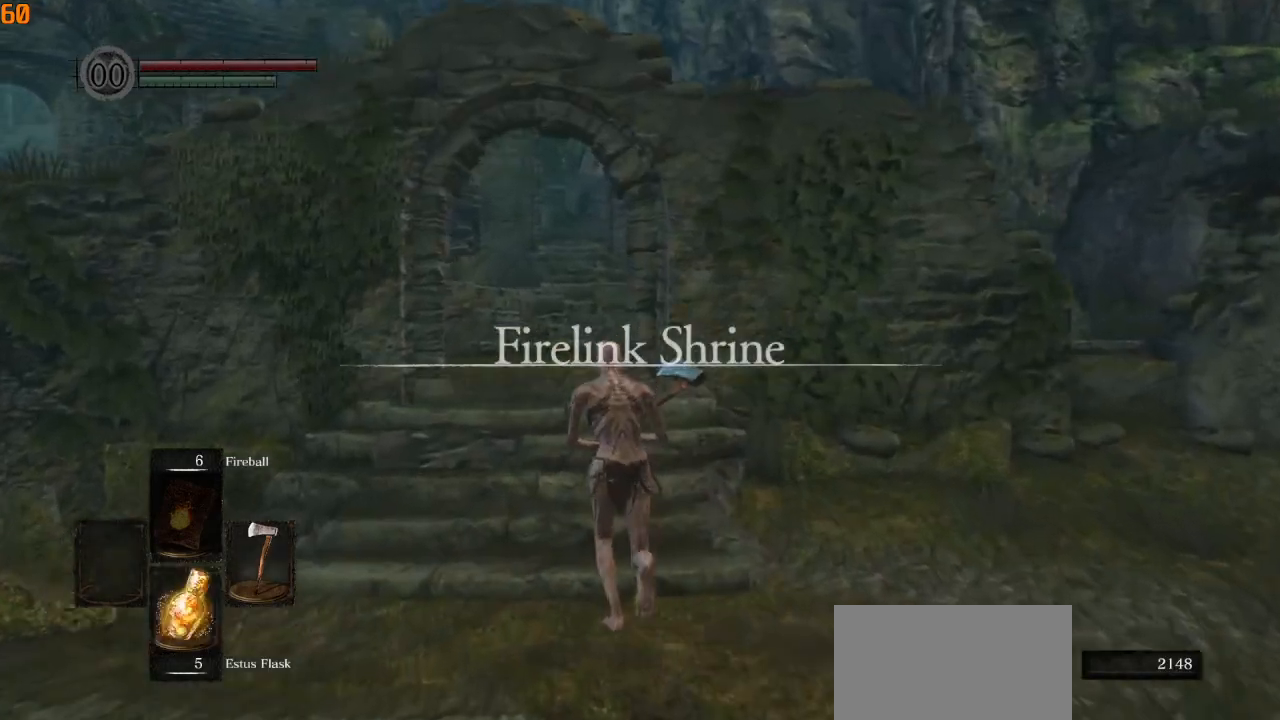
{"buttons": ["CIRCLE"], "left_stick": "up", "right_stick": "center", "events": [[33, "CIRCLE", "up"], [133, "CIRCLE", "down"]]}
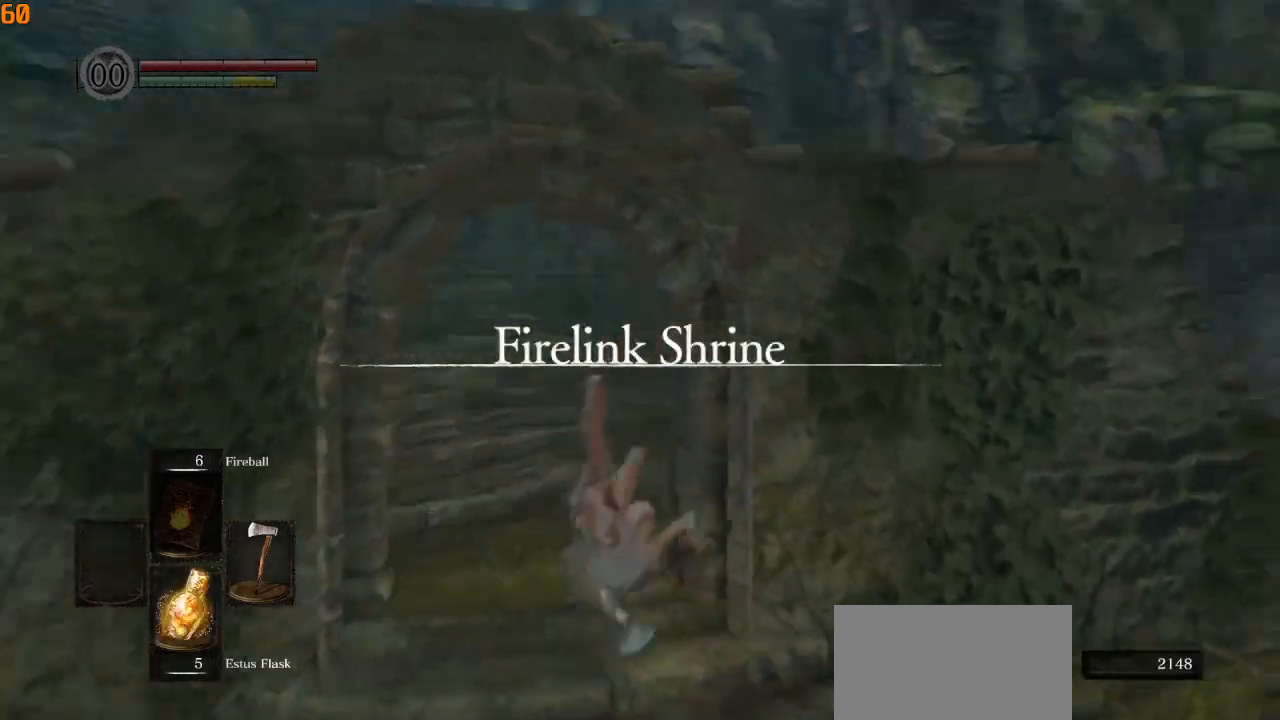
{"buttons": ["CIRCLE", "L1"], "left_stick": "up", "right_stick": "center", "events": [[83, "L1", "down"], [217, "right_stick", "down-right"], [317, "right_stick", "center"]]}
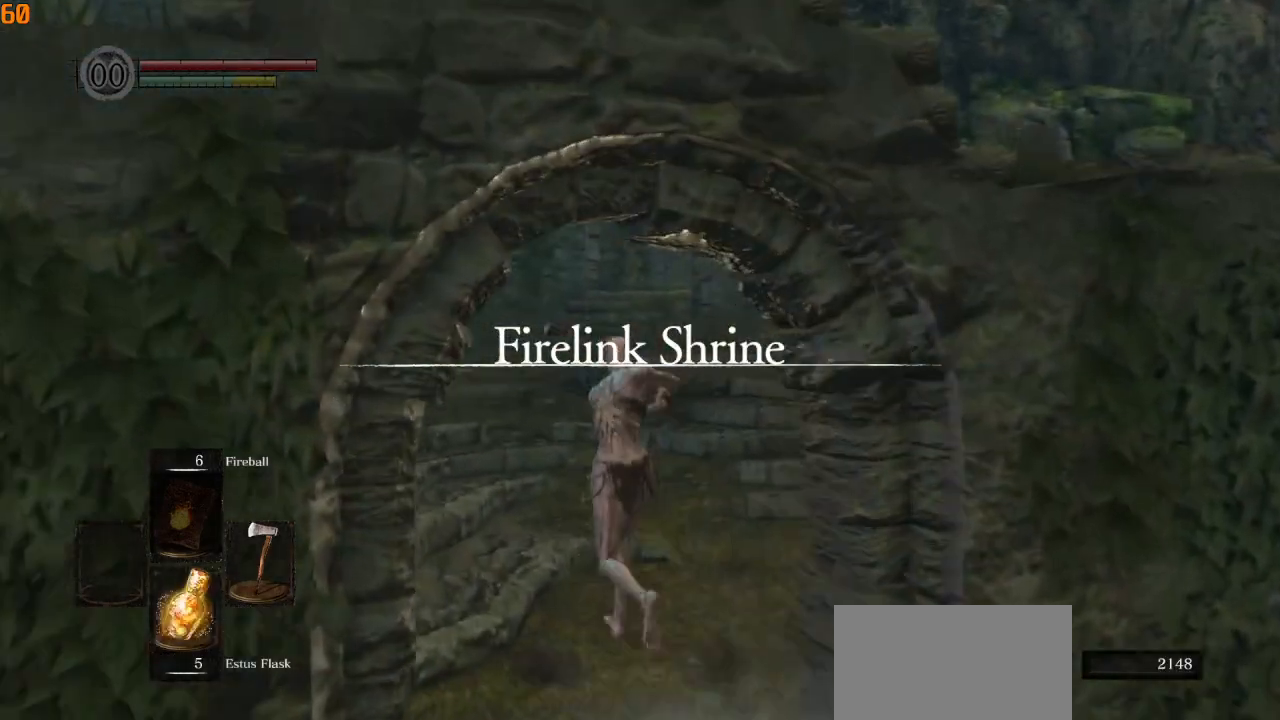
{"buttons": ["CIRCLE", "L1"], "left_stick": "up", "right_stick": "center", "events": [[50, "right_stick", "down-left"], [200, "right_stick", "left"], [333, "right_stick", "center"]]}
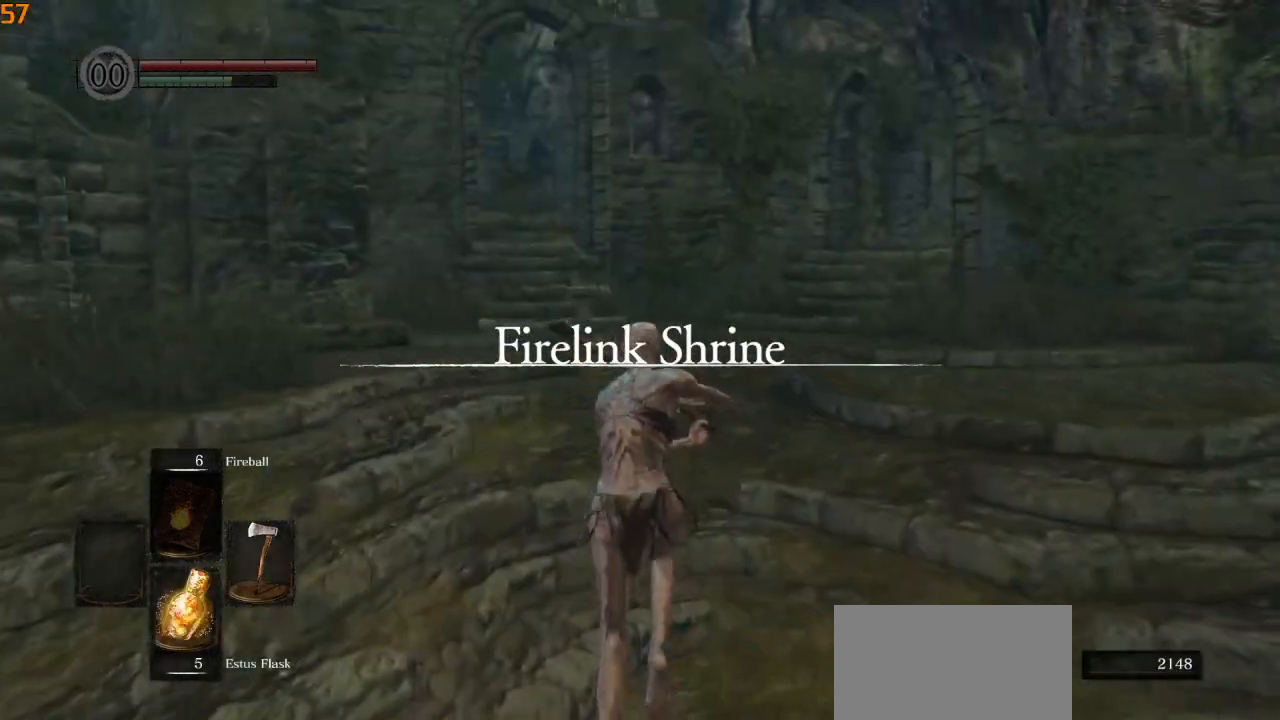
{"buttons": ["CIRCLE", "L1"], "left_stick": "up", "right_stick": "center", "events": [[50, "right_stick", "left"], [167, "right_stick", "center"]]}
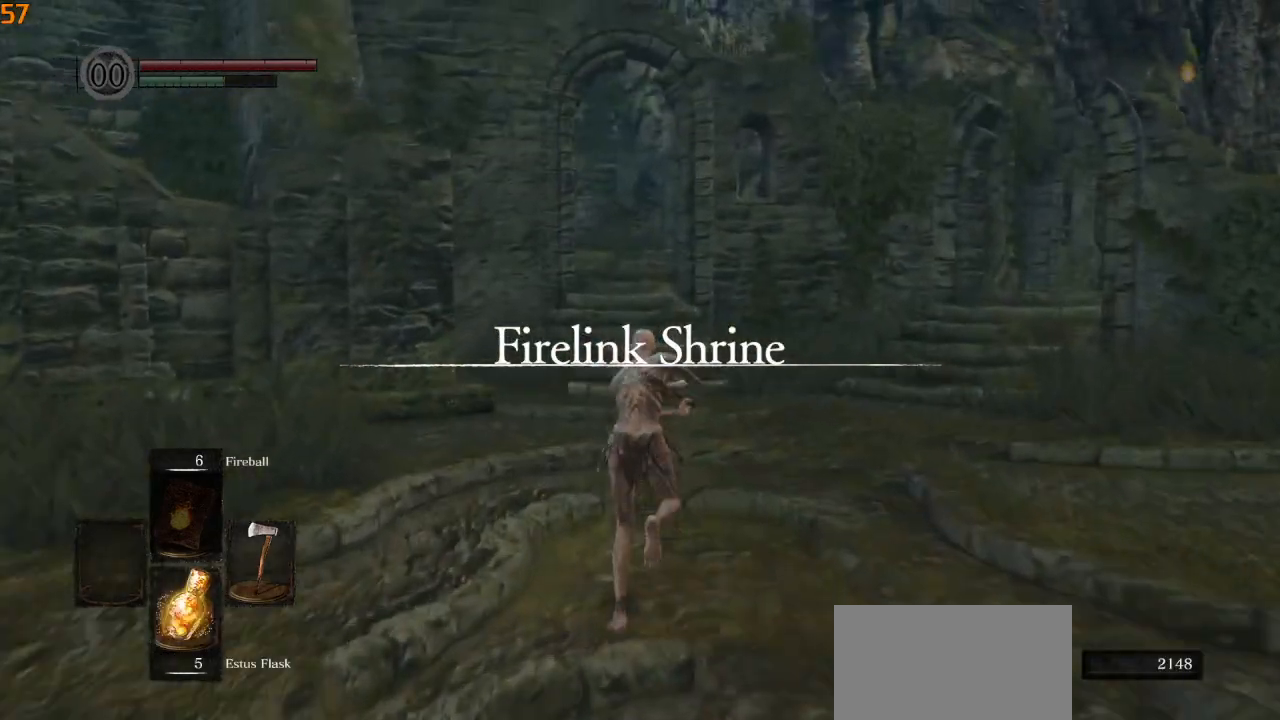
{"buttons": ["CIRCLE", "L1"], "left_stick": "up", "right_stick": "center", "events": []}
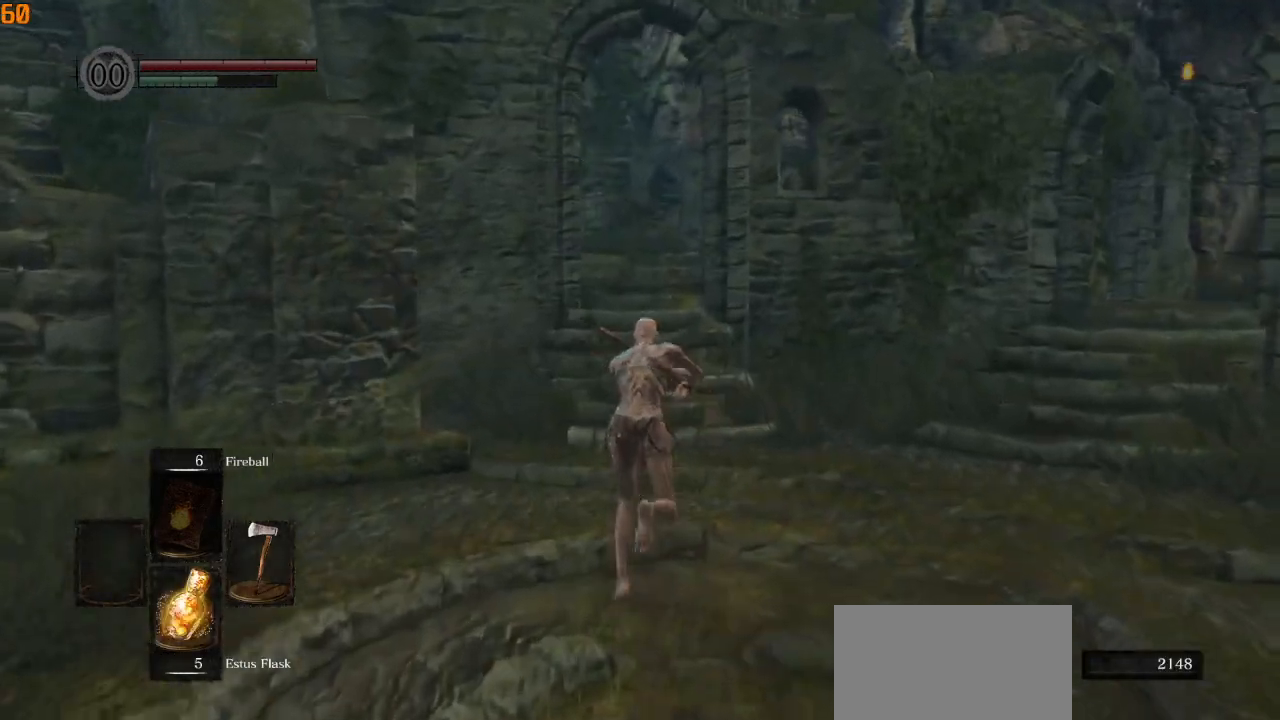
{"buttons": ["CIRCLE", "L1"], "left_stick": "up", "right_stick": "center", "events": []}
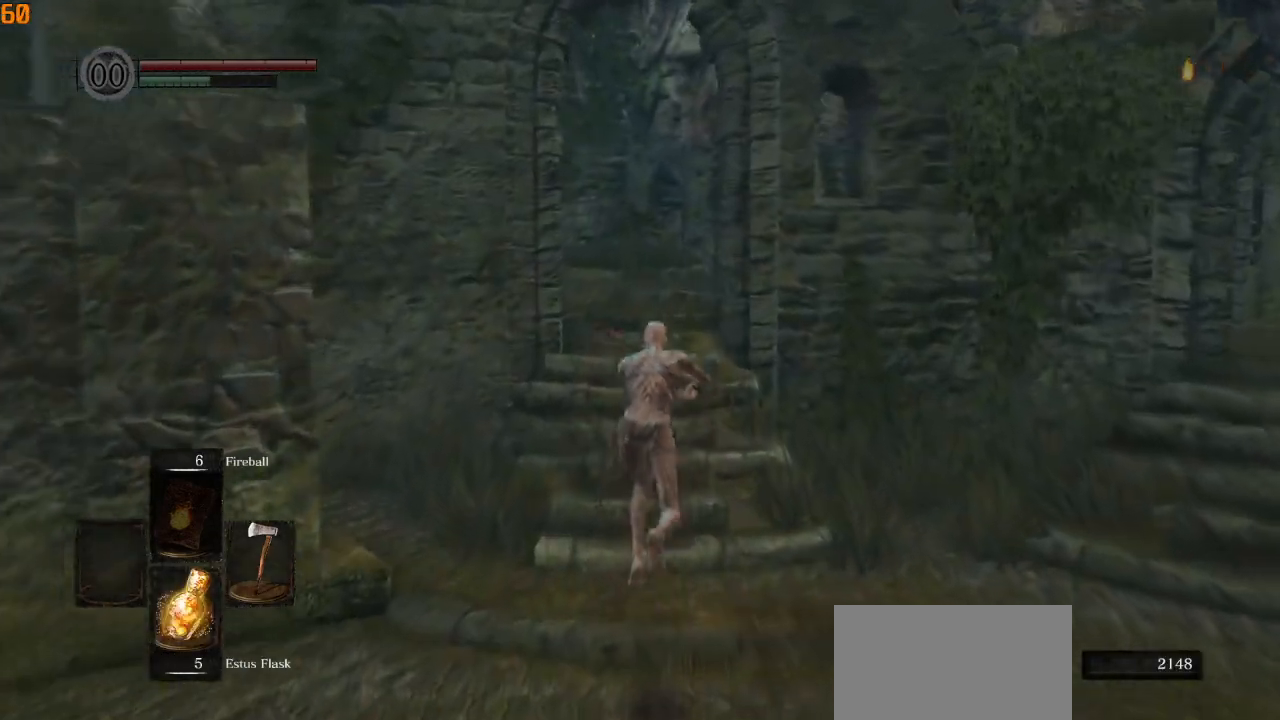
{"buttons": ["CIRCLE", "L1"], "left_stick": "up", "right_stick": "center", "events": [[50, "right_stick", "down"], [200, "right_stick", "center"]]}
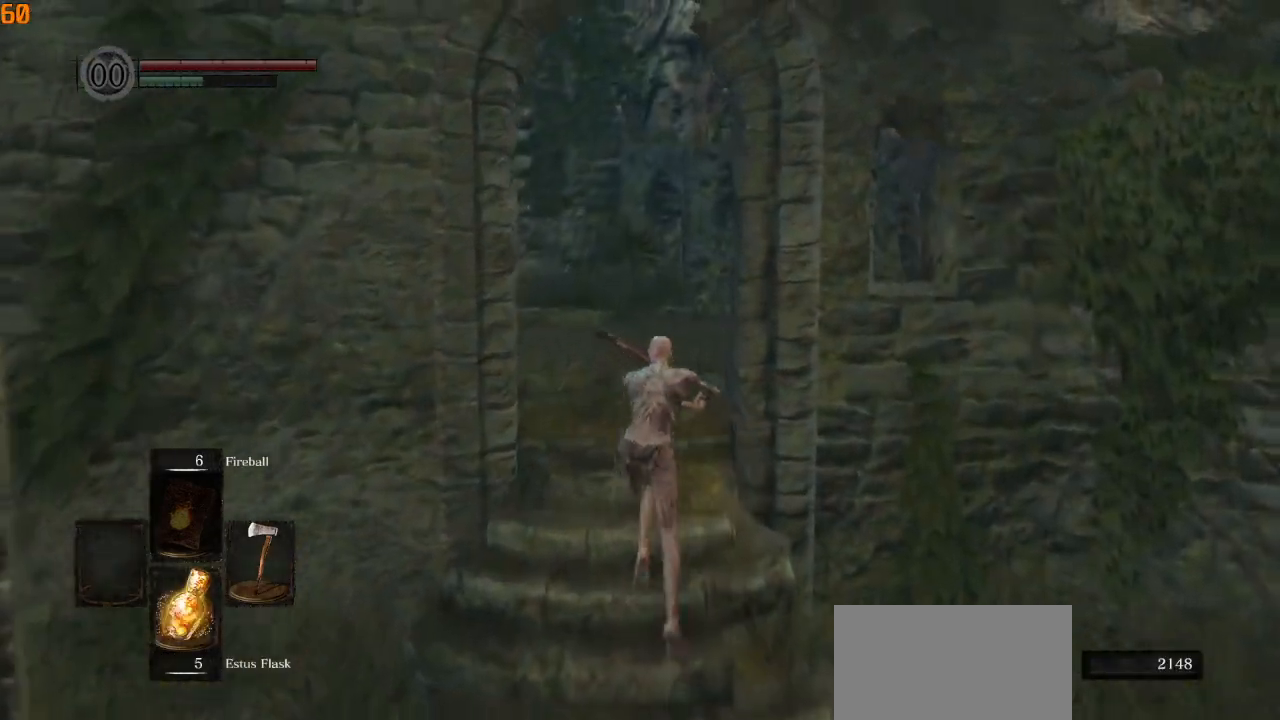
{"buttons": ["CIRCLE", "L1"], "left_stick": "up", "right_stick": "center", "events": [[83, "right_stick", "down"], [250, "right_stick", "center"]]}
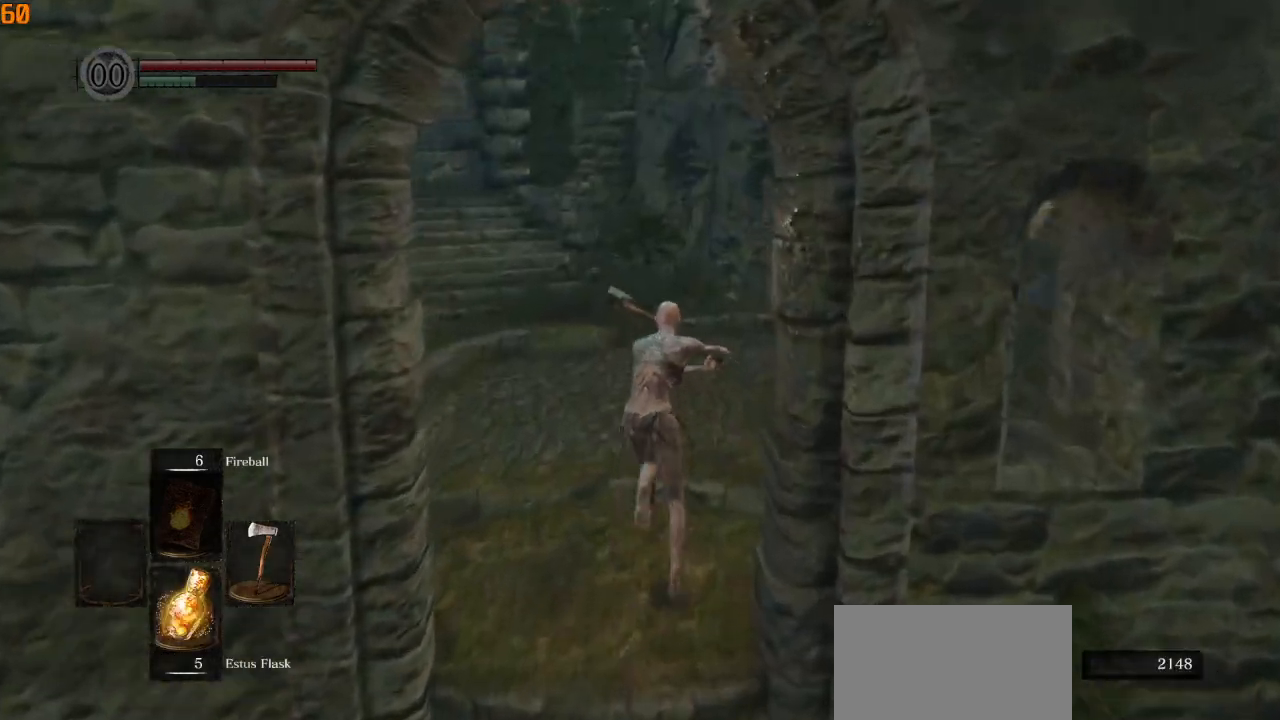
{"buttons": ["CIRCLE", "L1"], "left_stick": "up", "right_stick": "down-left", "events": [[167, "right_stick", "down"], [333, "right_stick", "down-left"]]}
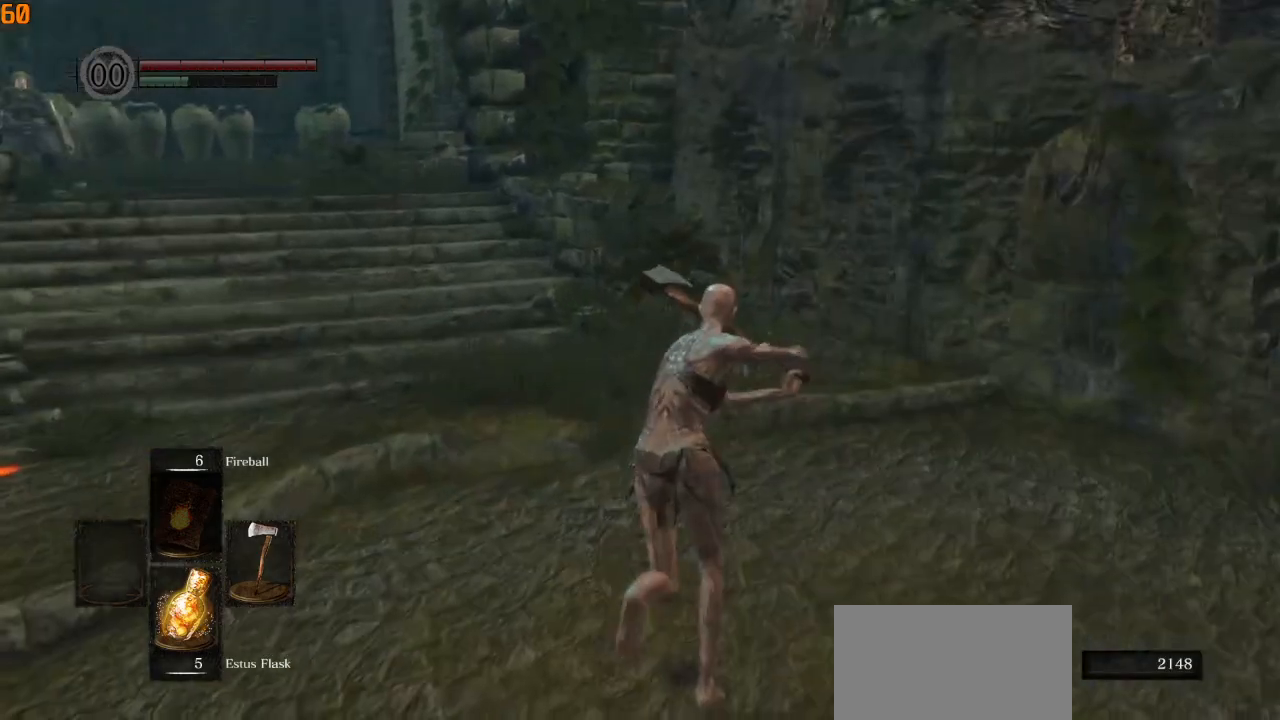
{"buttons": ["CIRCLE", "L1"], "left_stick": "up", "right_stick": "down-left", "events": []}
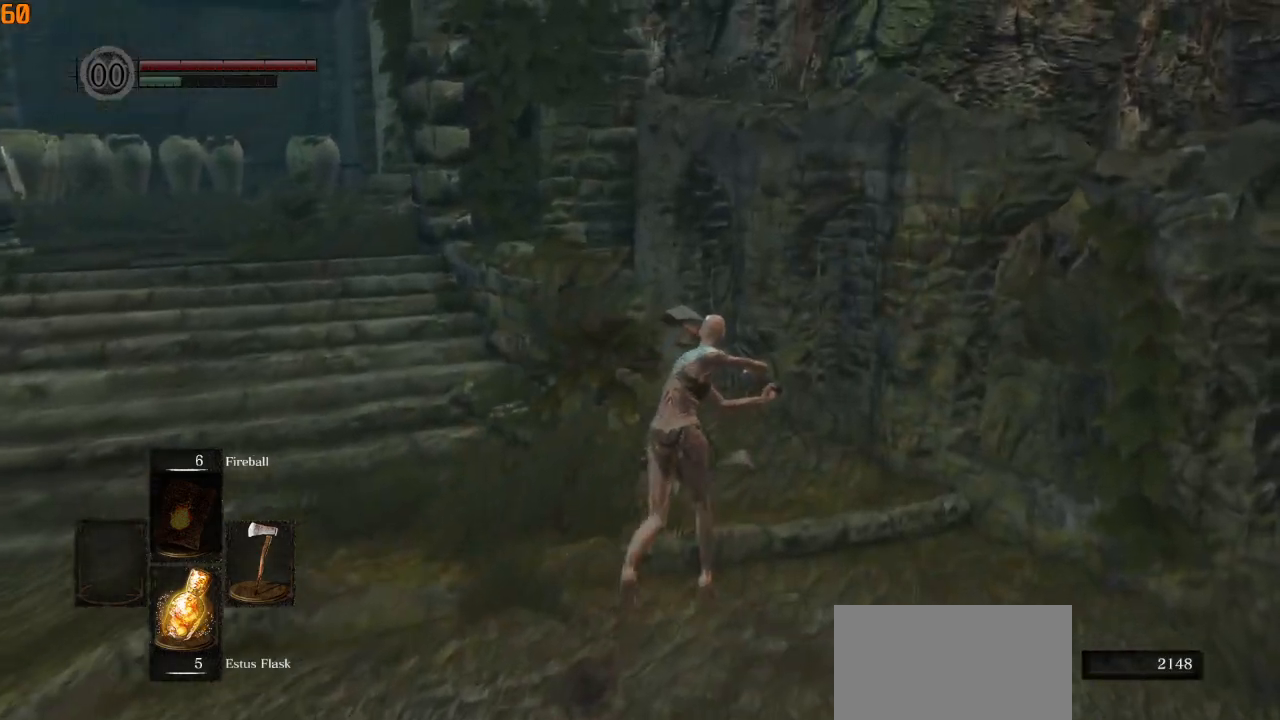
{"buttons": ["CIRCLE", "L1"], "left_stick": "up", "right_stick": "down", "events": [[500, "right_stick", "down"]]}
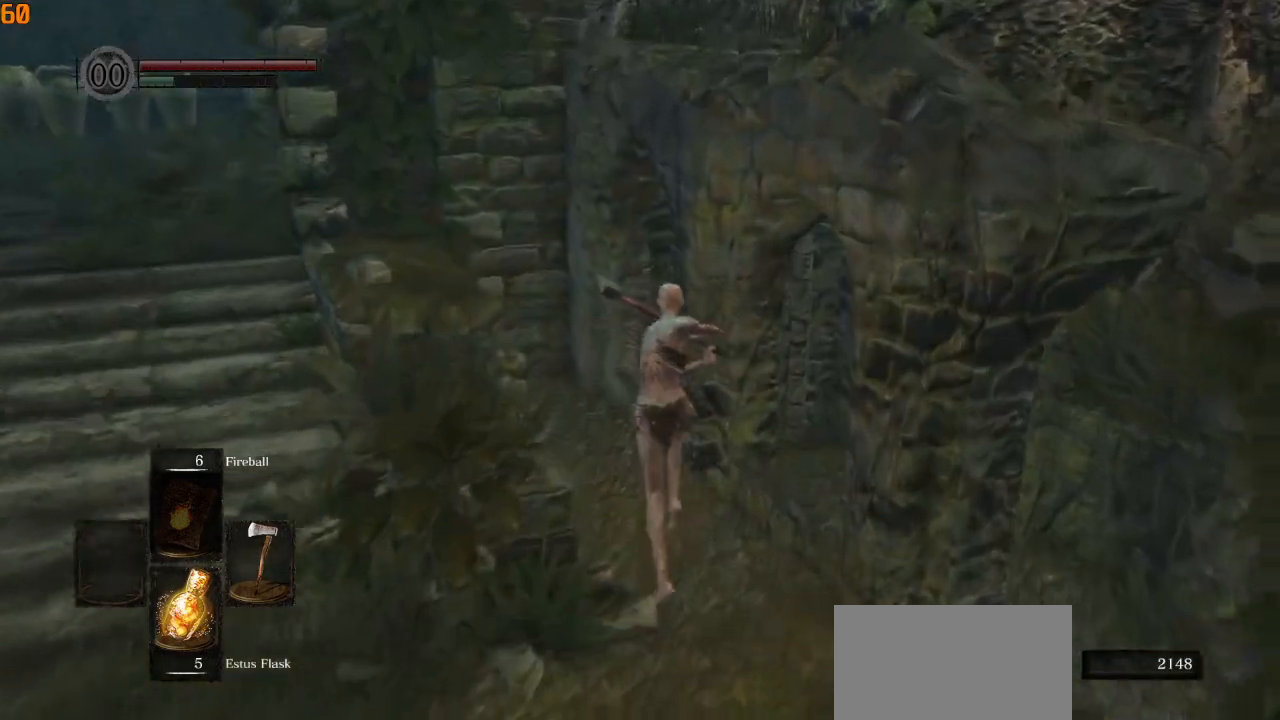
{"buttons": ["CIRCLE", "L1"], "left_stick": "up", "right_stick": "down", "events": []}
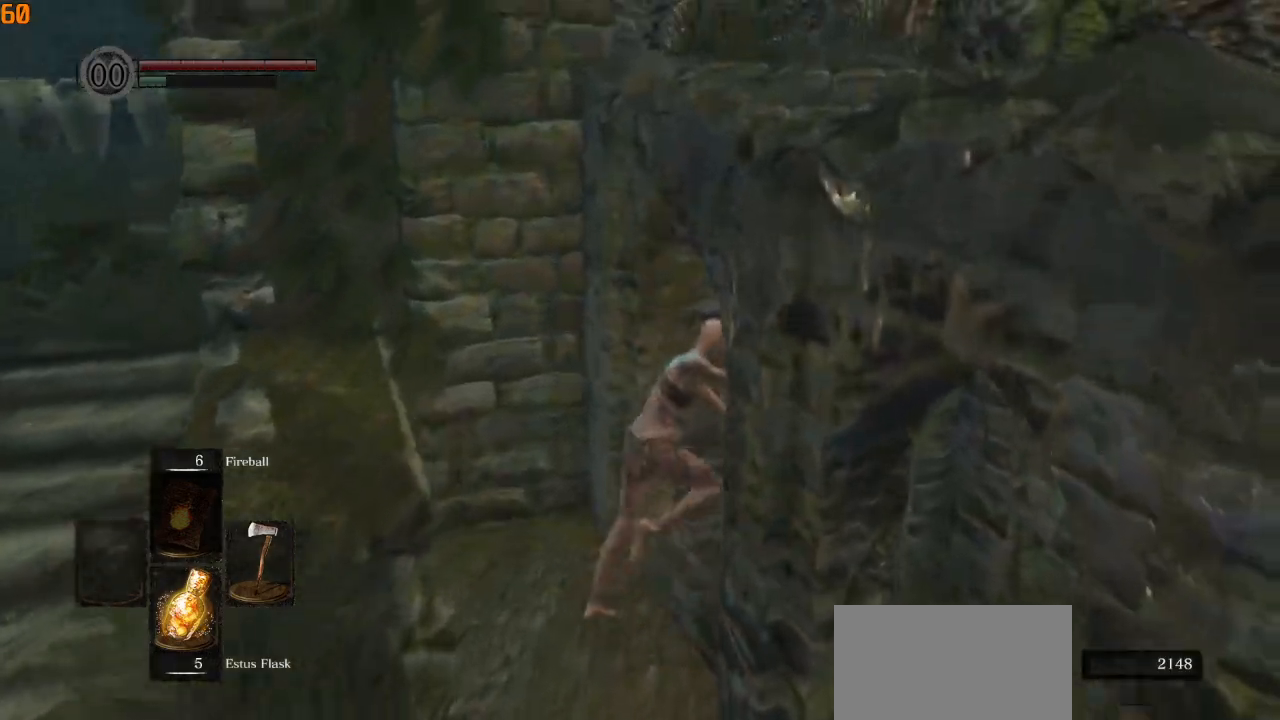
{"buttons": ["CIRCLE"], "left_stick": "up", "right_stick": "left", "events": [[67, "right_stick", "down-left"], [167, "L1", "up"], [300, "left_stick", "up-right"], [467, "left_stick", "up"], [483, "right_stick", "left"]]}
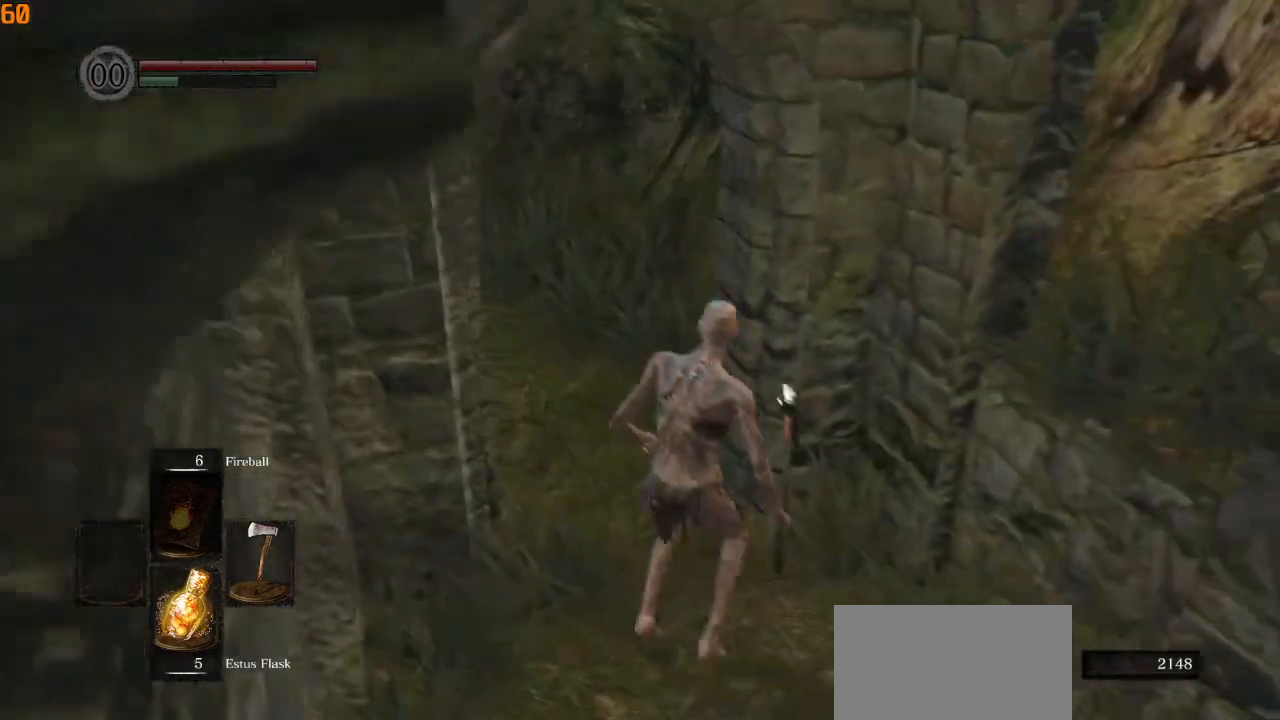
{"buttons": ["CIRCLE"], "left_stick": "up", "right_stick": "left", "events": []}
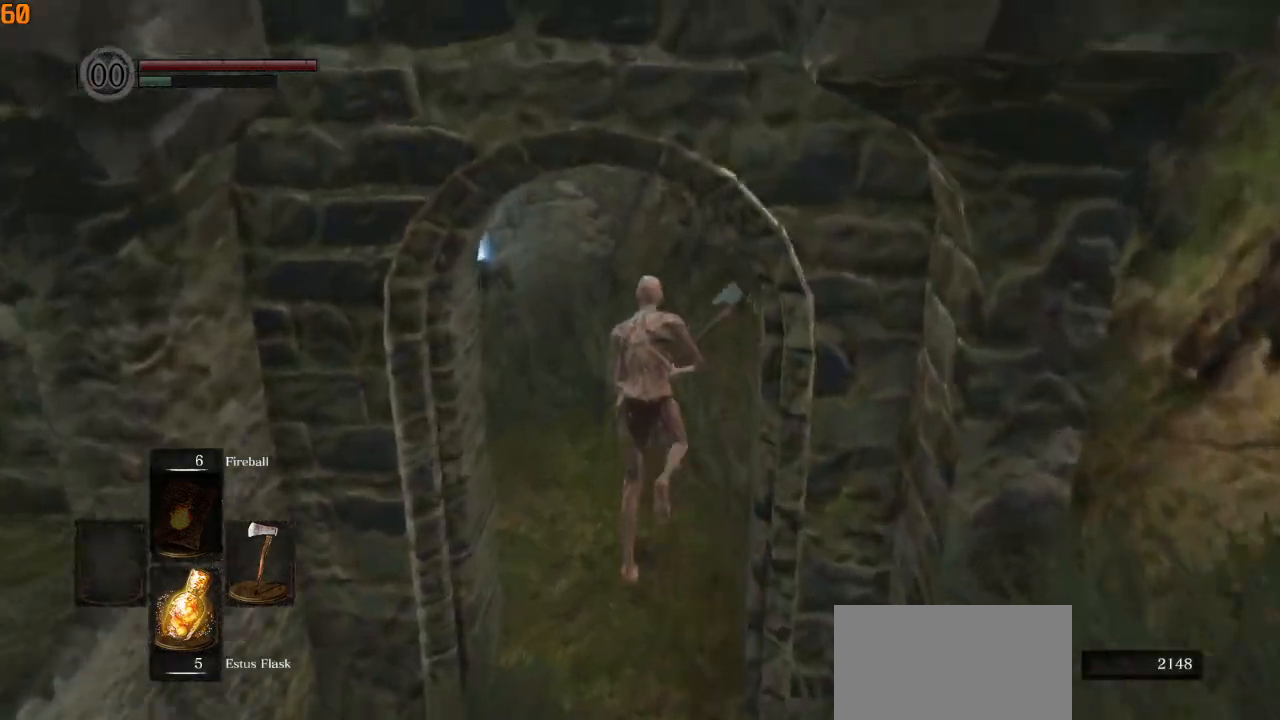
{"buttons": ["CIRCLE"], "left_stick": "down", "right_stick": "center", "events": [[283, "left_stick", "left"], [317, "CROSS", "down"], [367, "left_stick", "down"], [400, "right_stick", "center"], [417, "CROSS", "up"]]}
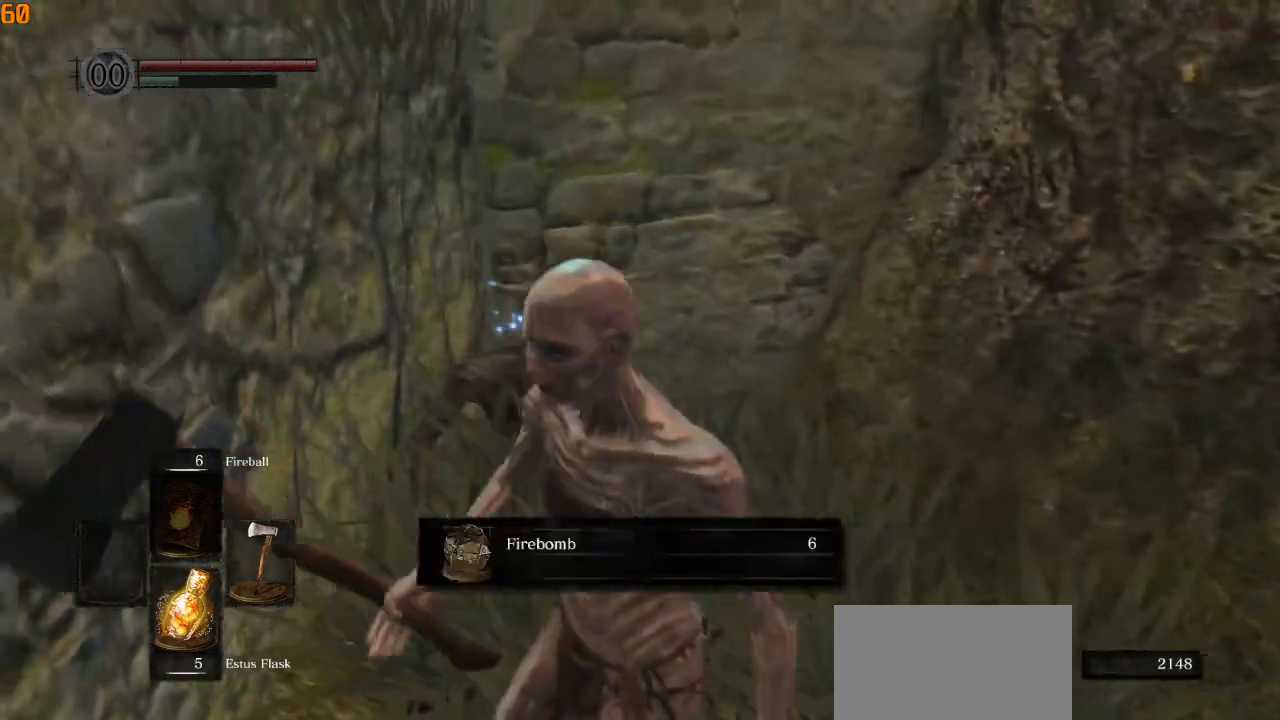
{"buttons": ["CROSS", "CIRCLE"], "left_stick": "down", "right_stick": "center", "events": [[483, "CROSS", "down"]]}
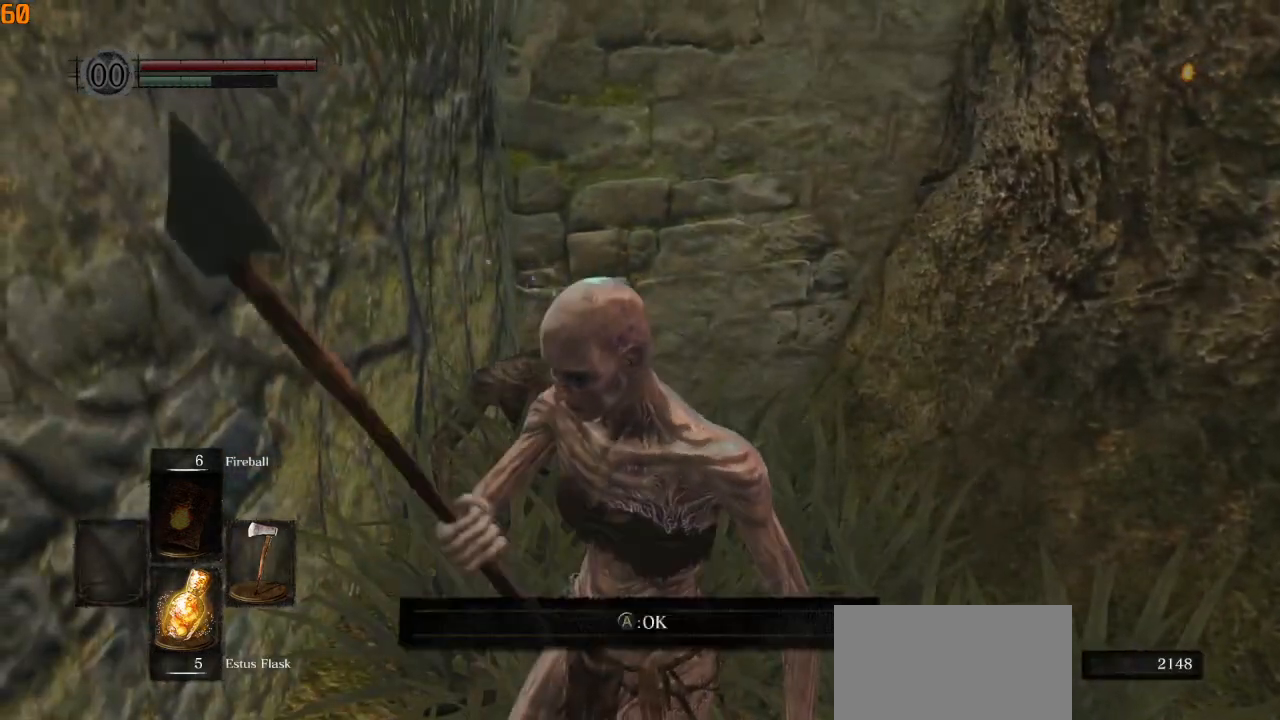
{"buttons": ["CIRCLE", "L1"], "left_stick": "down", "right_stick": "left", "events": [[83, "CROSS", "up"], [217, "L1", "down"], [233, "right_stick", "left"]]}